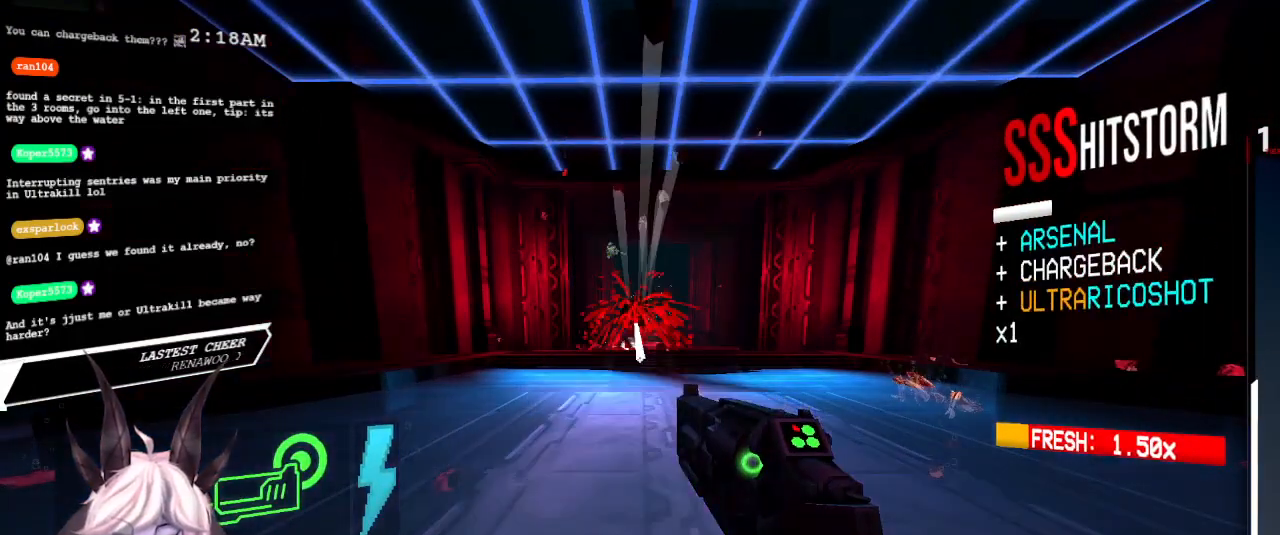
Gameplay with keyboard and mouse; each line is a JSON object with the keys and mouse buttons held at the frame after it. "events" lists presses ("down") and releases ("up") of "1", "2", "3", "4", "a", "d", "e", "f", "q", "r", "s", "shift", "space", "tab", "tilde", "w", "mouse_left" and "mouse_right" between this image and that frame as [ms after this image, input, new state], when the widget could be followed in between. "mouse_left", "mouse_right" = the "left", "right" buttons of the "mouse" list. No other keys are recorded. Mouse movement is not recorded.
{"keys": [], "mouse": [], "events": []}
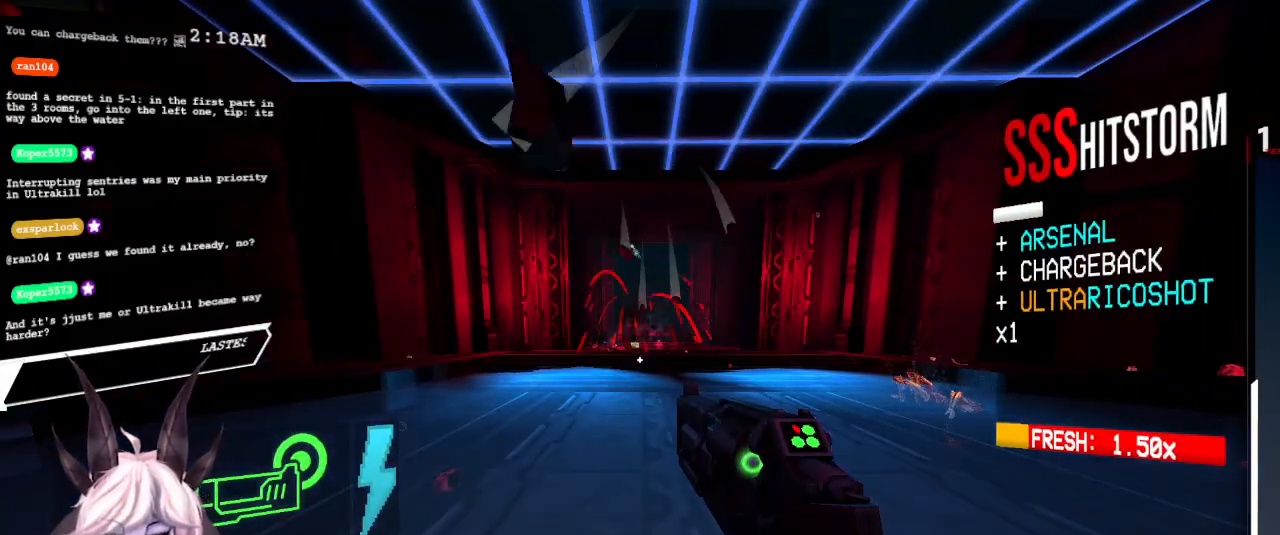
{"keys": [], "mouse": [], "events": []}
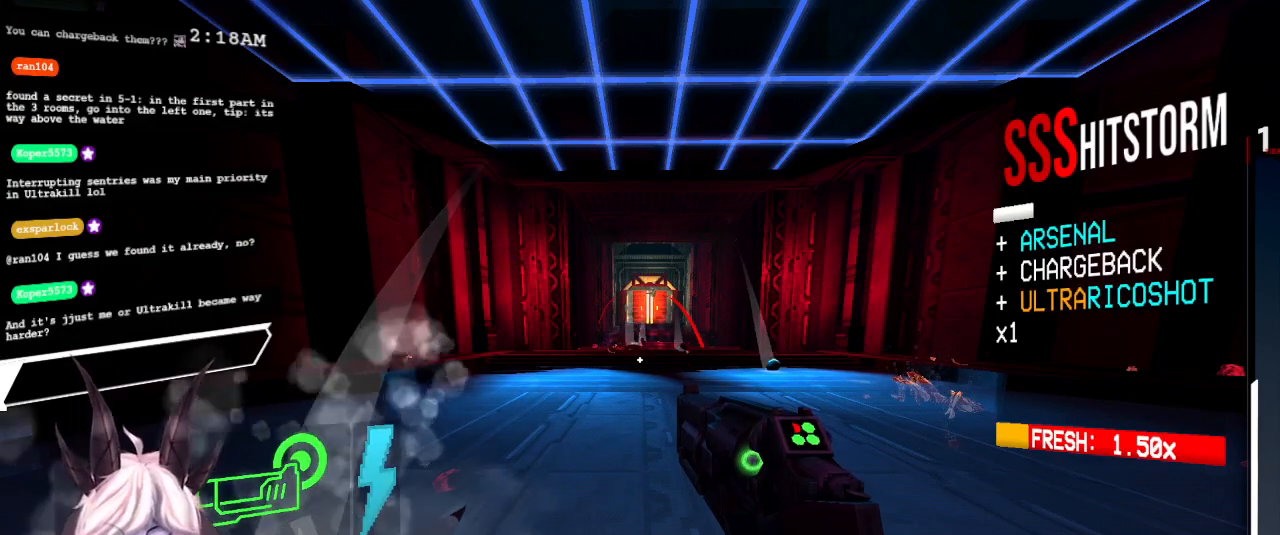
{"keys": [], "mouse": [], "events": []}
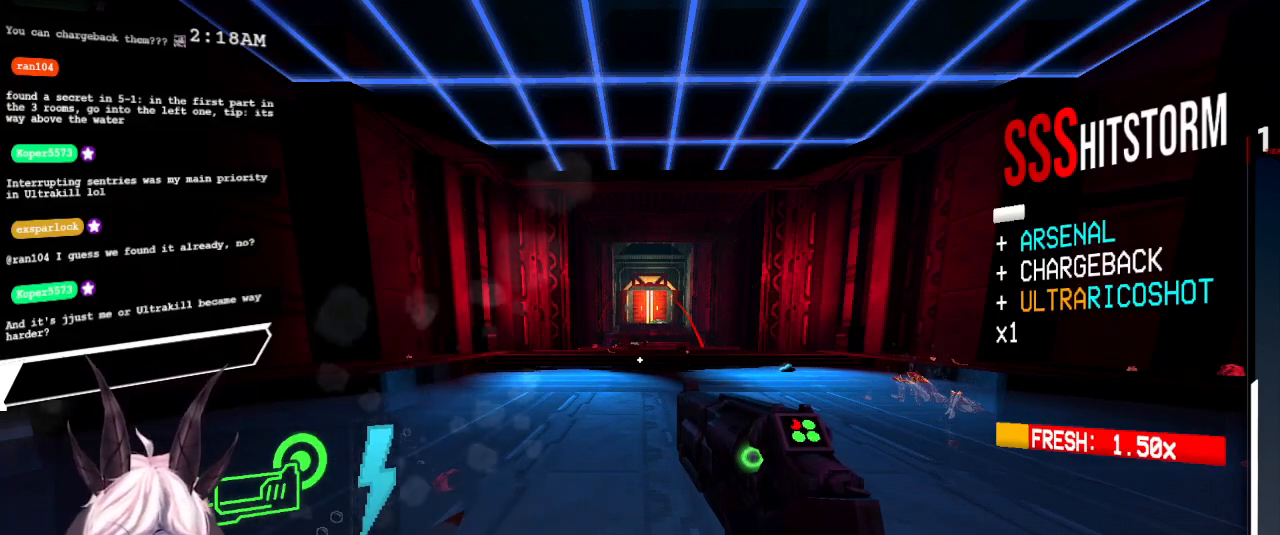
{"keys": ["d", "w"], "mouse": [], "events": [[117, "w", "down"], [250, "d", "down"]]}
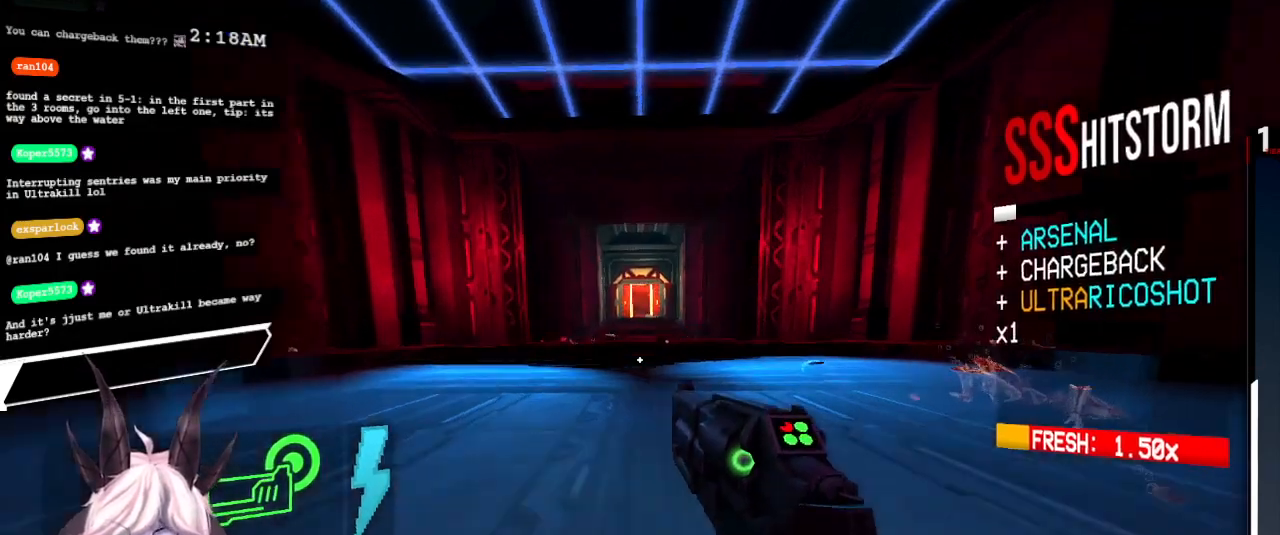
{"keys": ["w"], "mouse": [], "events": [[133, "d", "up"]]}
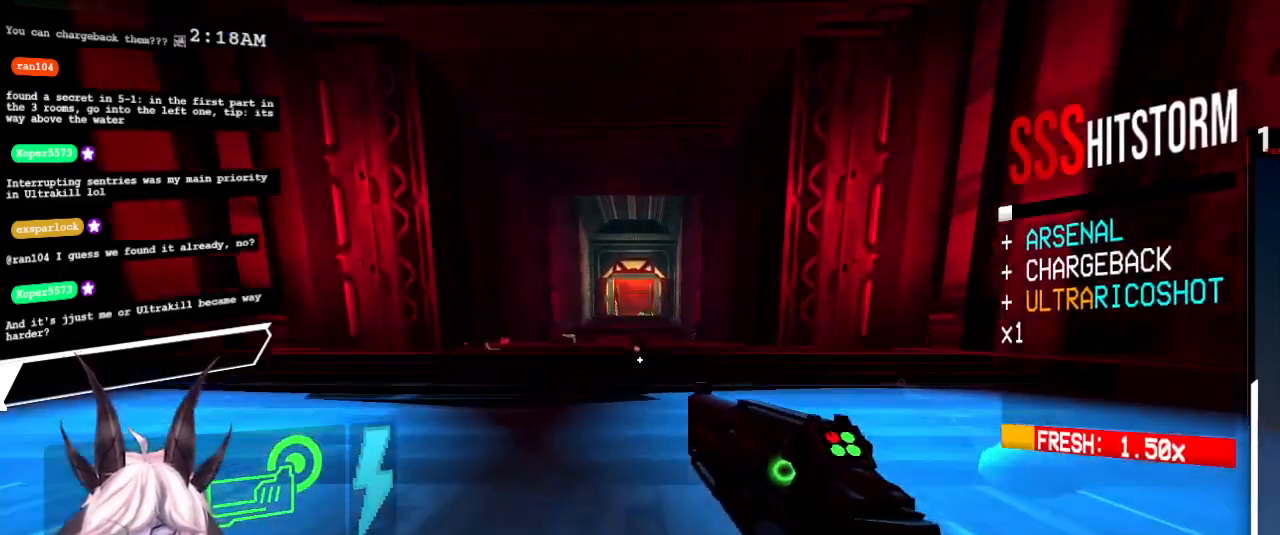
{"keys": ["w"], "mouse": [], "events": []}
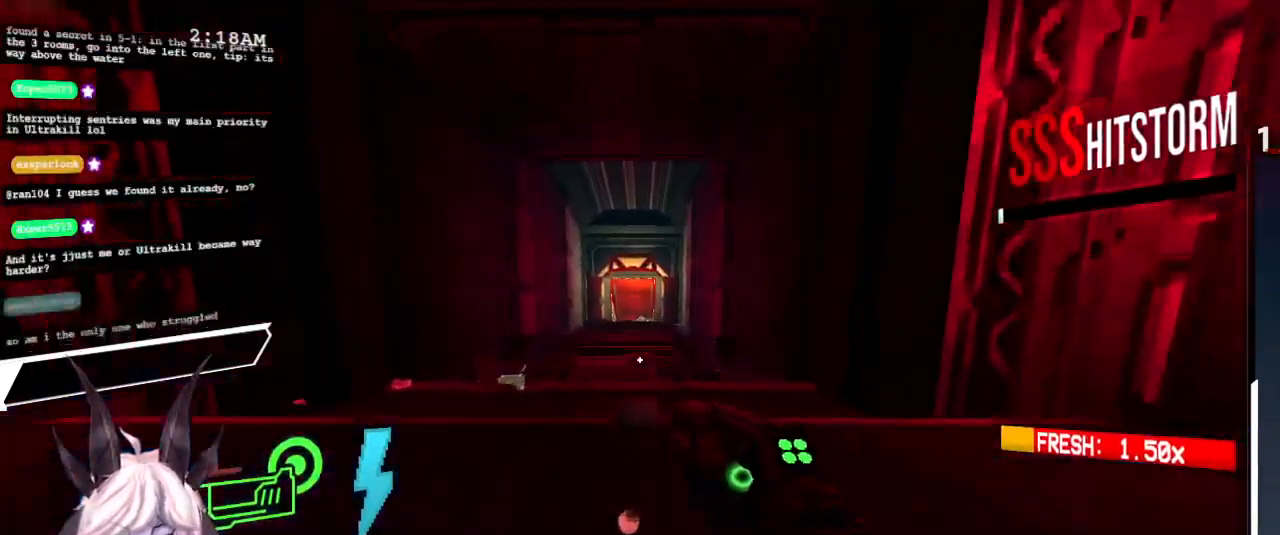
{"keys": ["w"], "mouse": [], "events": []}
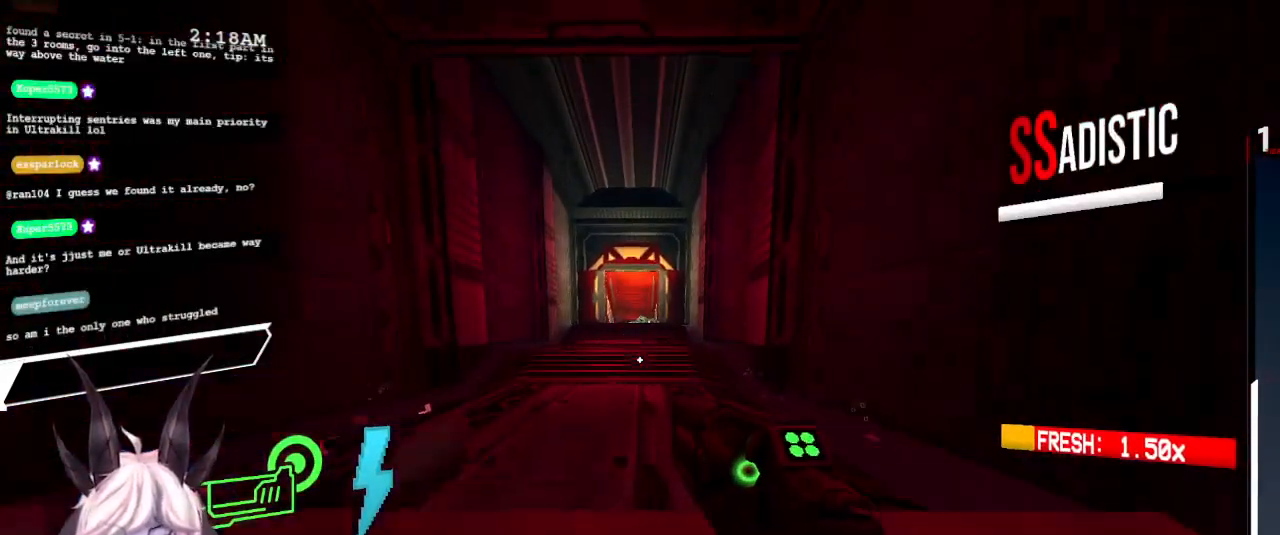
{"keys": ["w"], "mouse": [], "events": []}
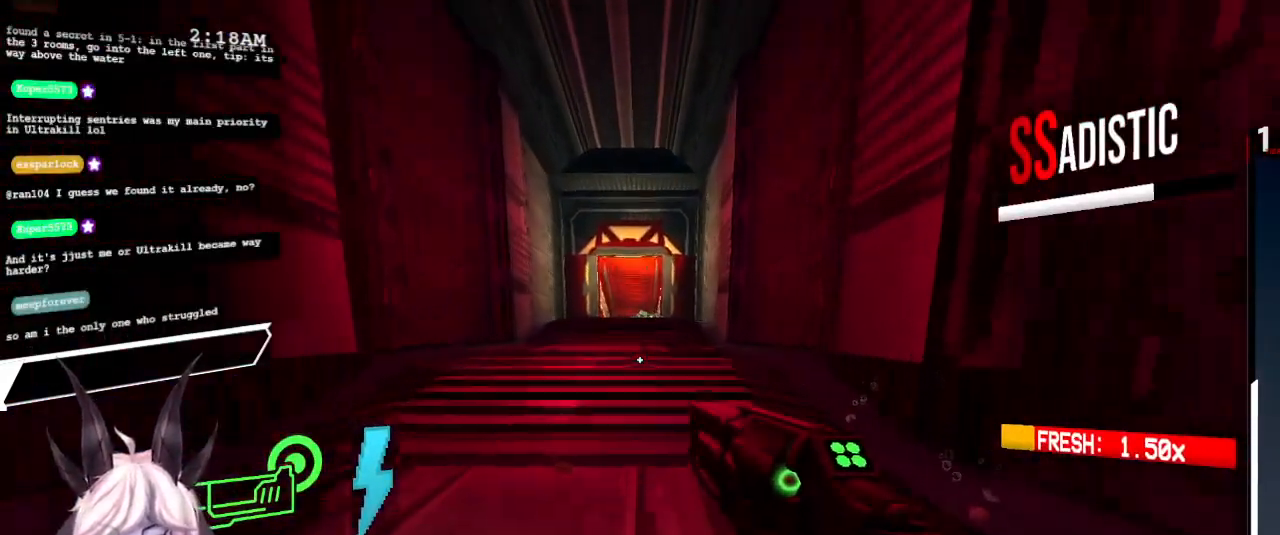
{"keys": ["w"], "mouse": [], "events": []}
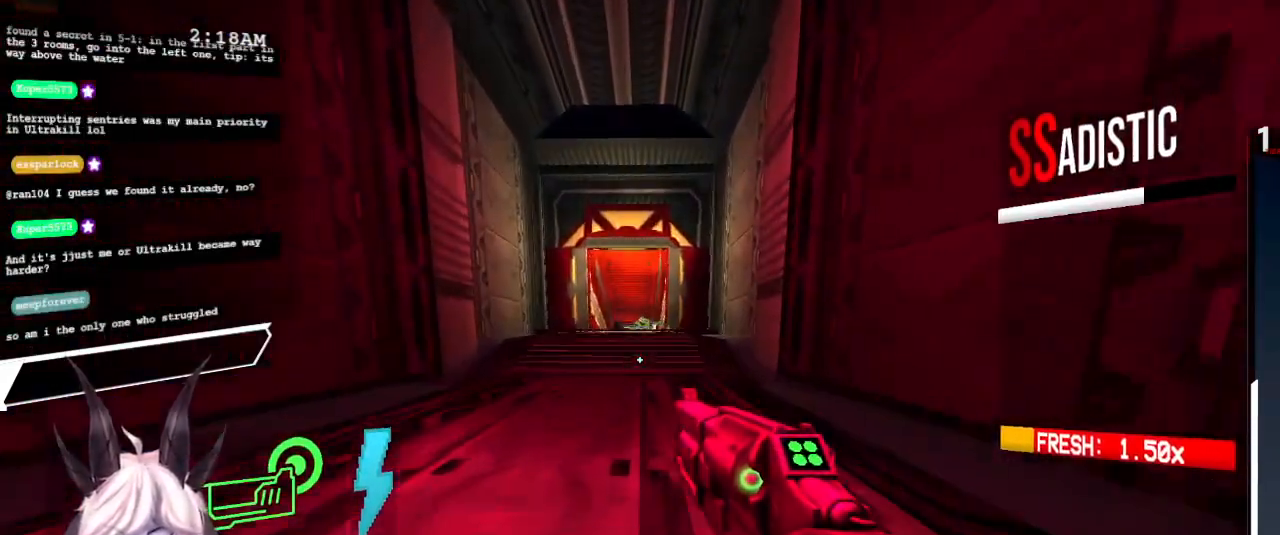
{"keys": [], "mouse": [], "events": [[300, "shift", "down"], [400, "shift", "up"], [417, "w", "up"]]}
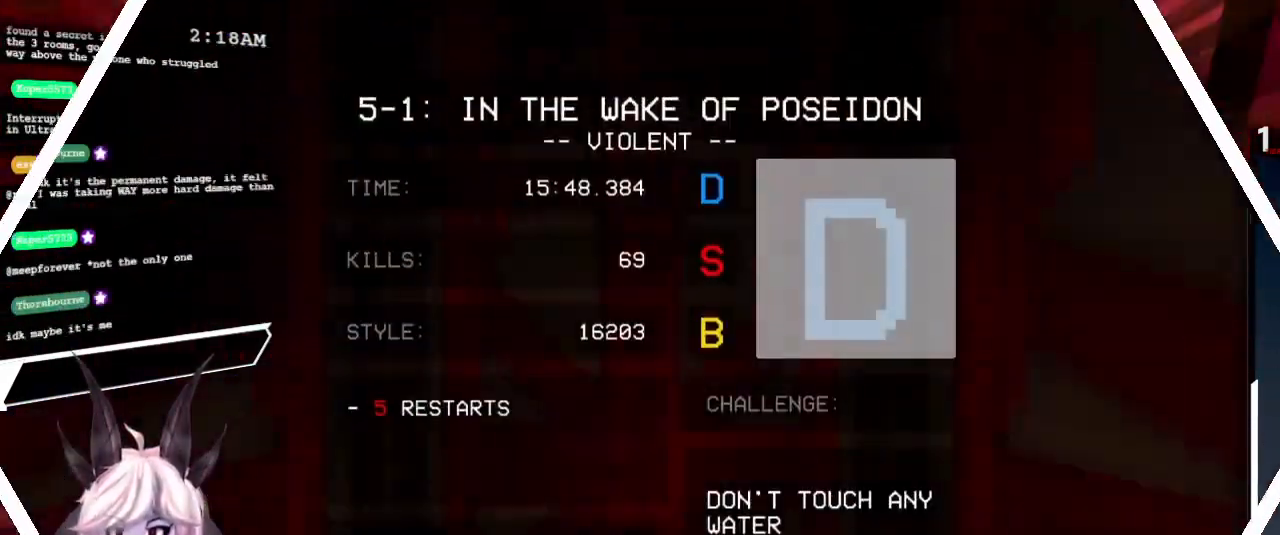
{"keys": [], "mouse": [], "events": []}
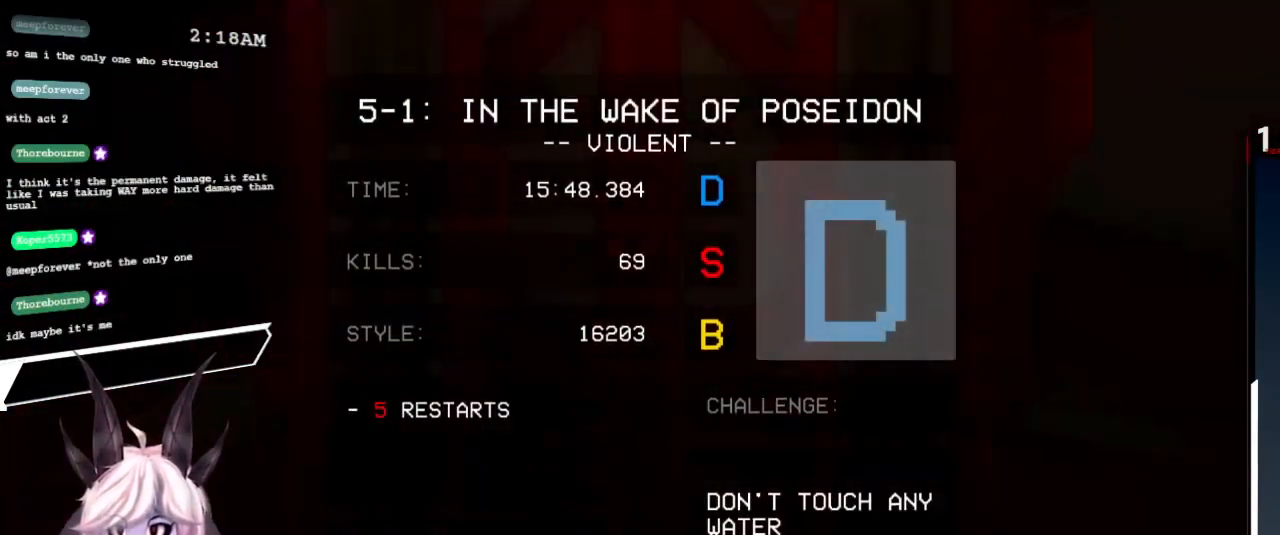
{"keys": [], "mouse": [], "events": []}
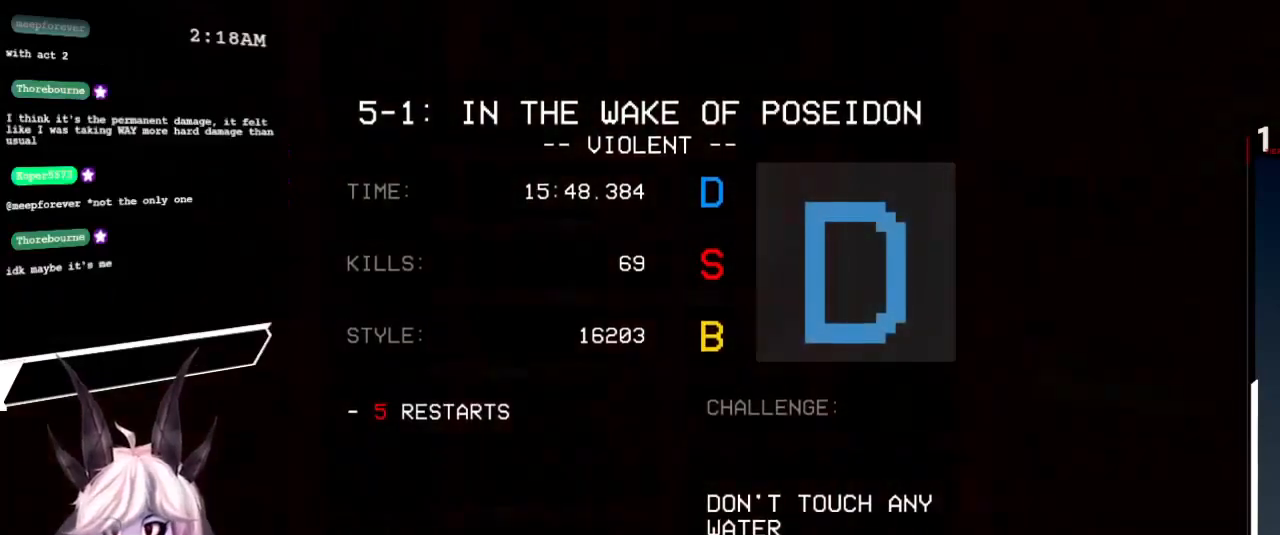
{"keys": [], "mouse": [], "events": []}
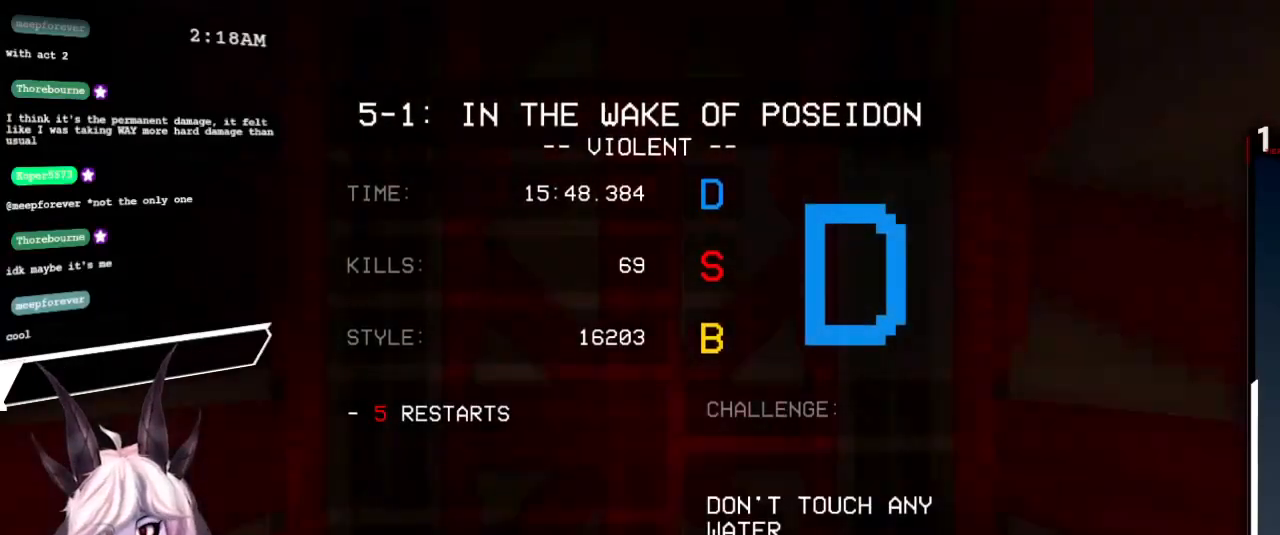
{"keys": [], "mouse": [], "events": []}
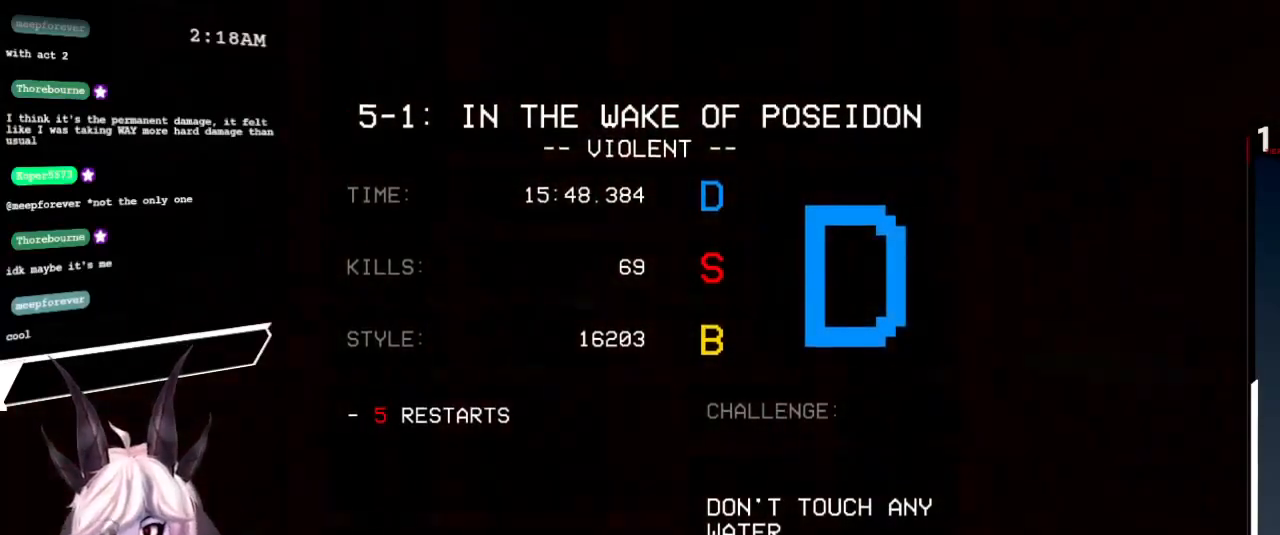
{"keys": [], "mouse": [], "events": []}
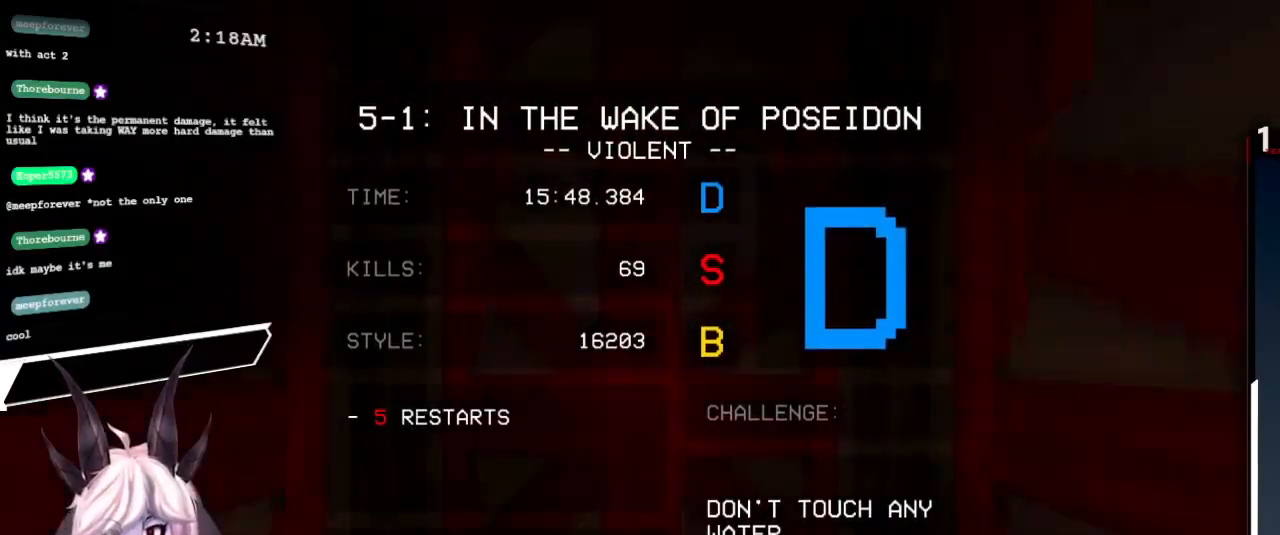
{"keys": [], "mouse": [], "events": []}